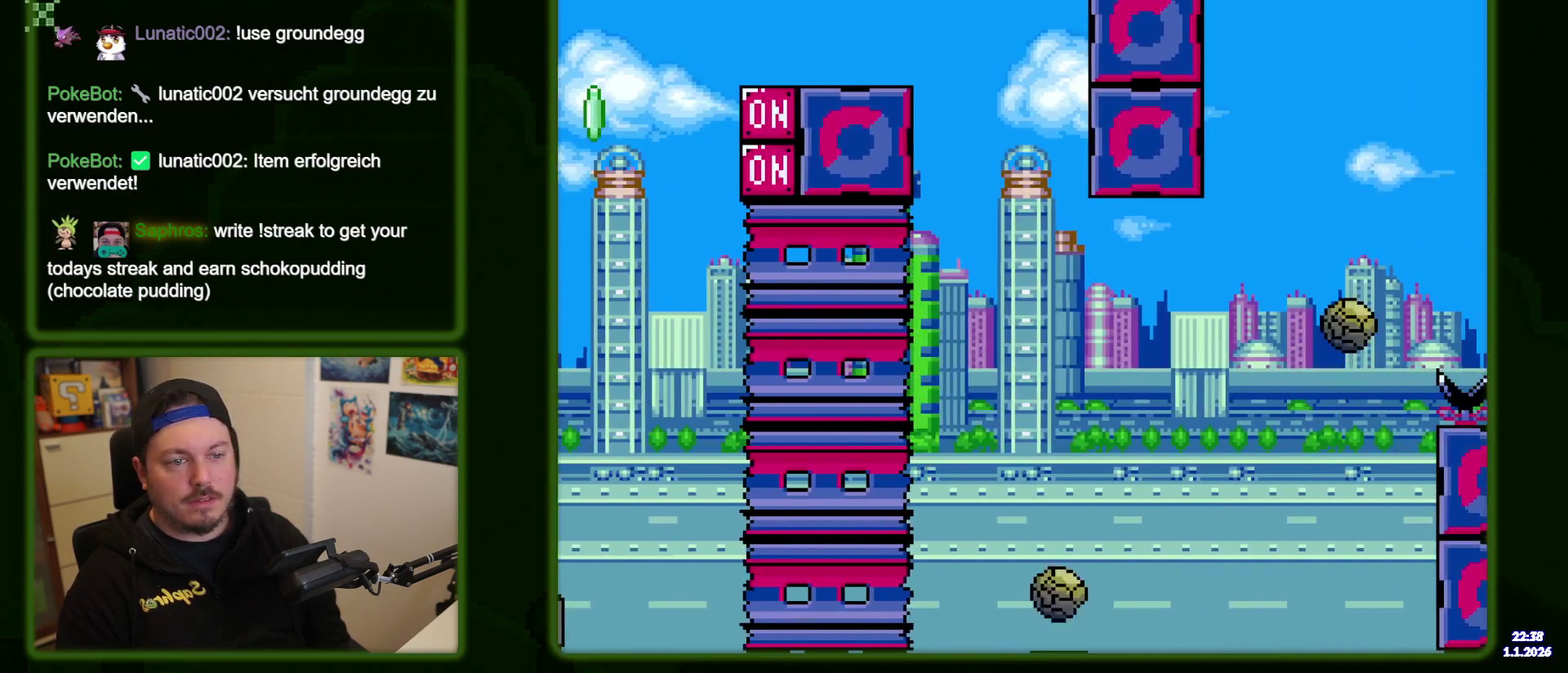
Gameplay with a controller (Nintendo layout); each line is a JSON object with the inputs held at the frame after it (dt_ms = milliseconds from this image to that frame). "events" lists button and stick changes between this image and that frame as [ms after this image, input, new state], when the widget could be followed in between. Not read: DPAD_DOWN DPAD_UP L3 R3 SELECT START.
{"dt_ms": 400, "buttons": ["A", "X", "DPAD_RIGHT"], "events": [[100, "DPAD_RIGHT", "down"], [166, "DPAD_RIGHT", "up"], [366, "DPAD_RIGHT", "down"], [400, "A", "down"]]}
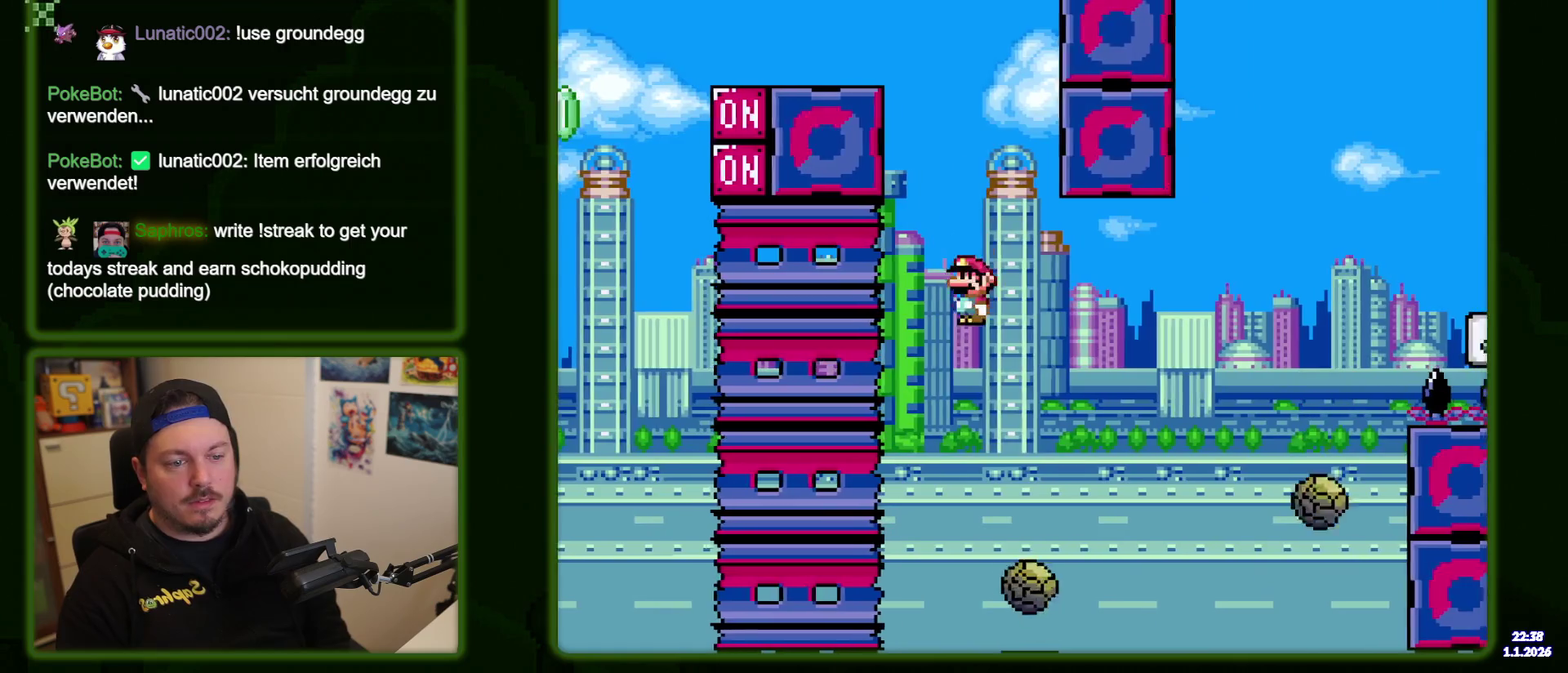
{"dt_ms": 500, "buttons": ["X", "DPAD_RIGHT"], "events": [[416, "A", "up"]]}
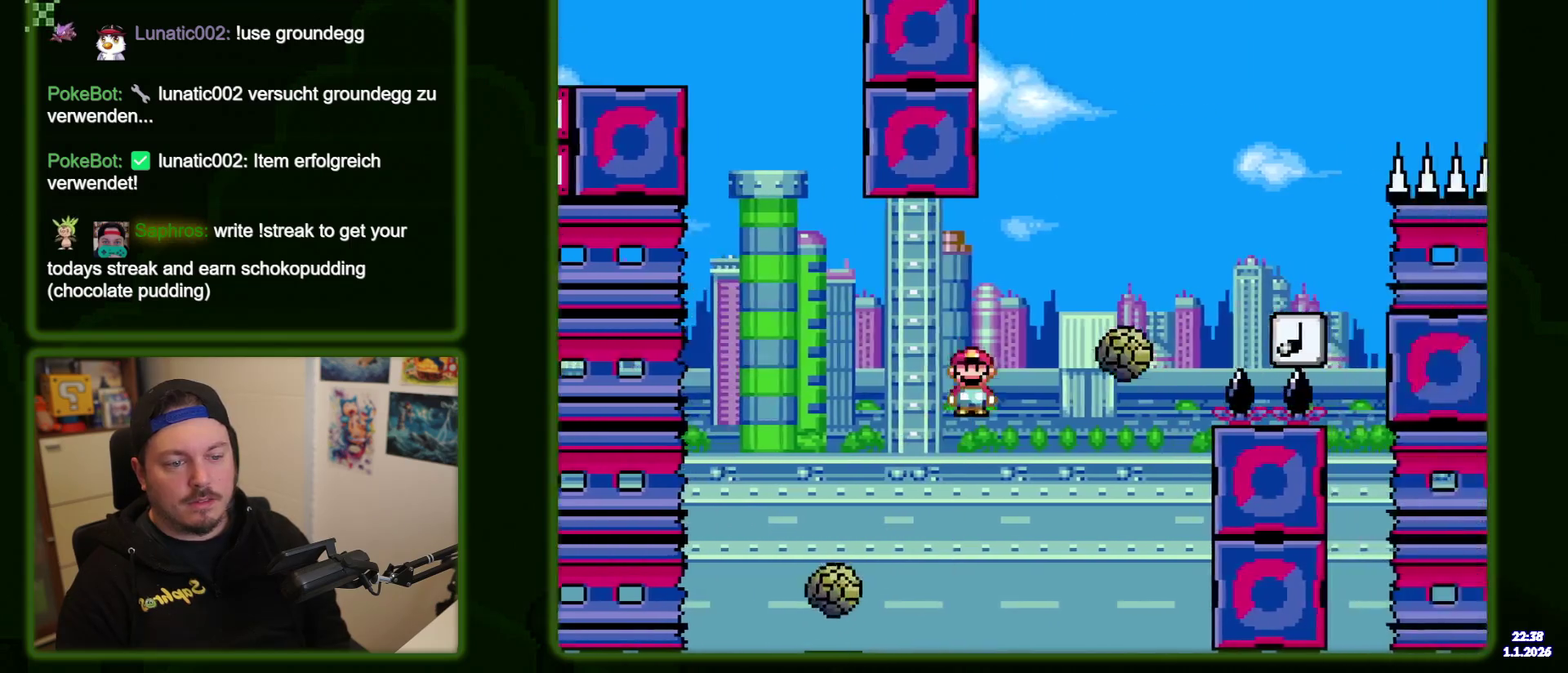
{"dt_ms": 400, "buttons": ["A", "X"], "events": [[33, "A", "down"], [83, "DPAD_RIGHT", "up"], [250, "DPAD_LEFT", "down"], [366, "DPAD_LEFT", "up"]]}
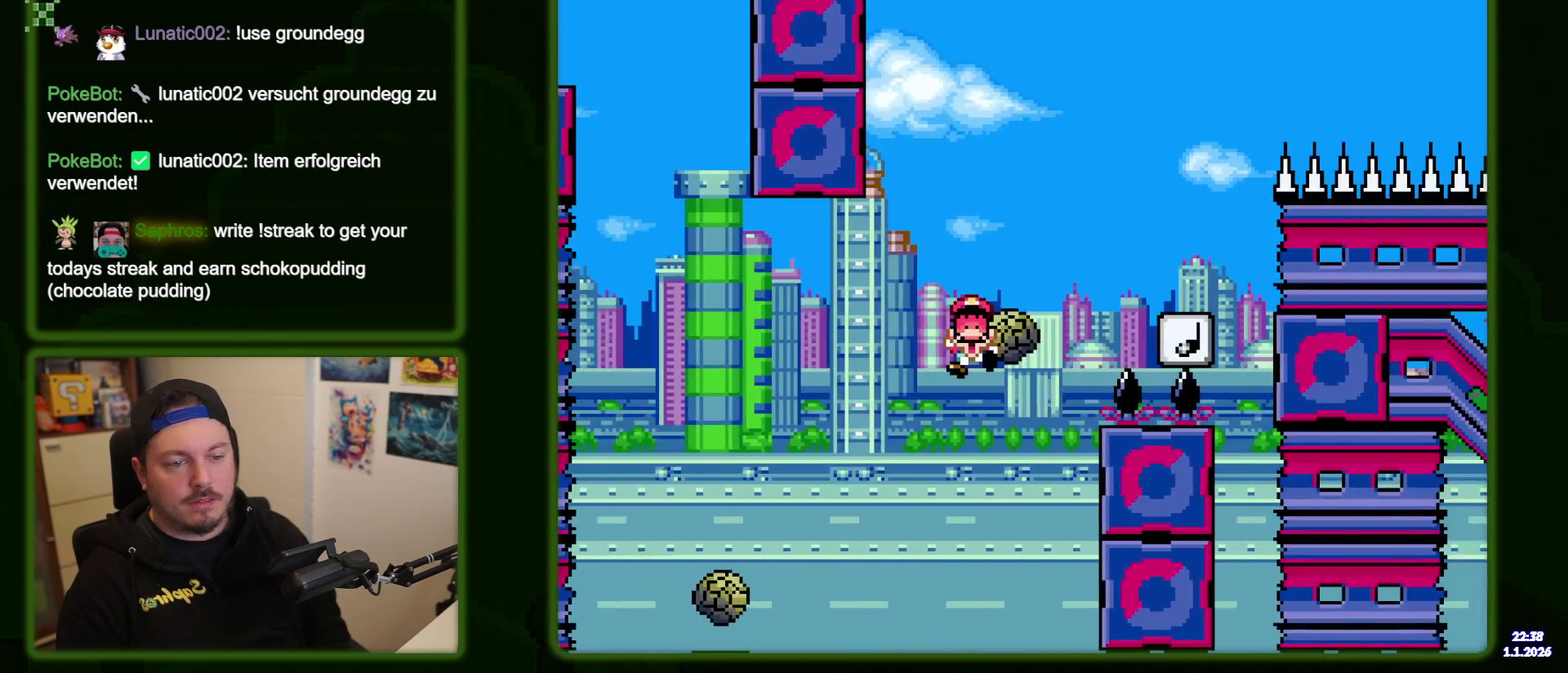
{"dt_ms": 700, "buttons": ["A"], "events": [[250, "A", "up"], [300, "X", "up"], [433, "A", "down"], [533, "A", "up"], [633, "A", "down"]]}
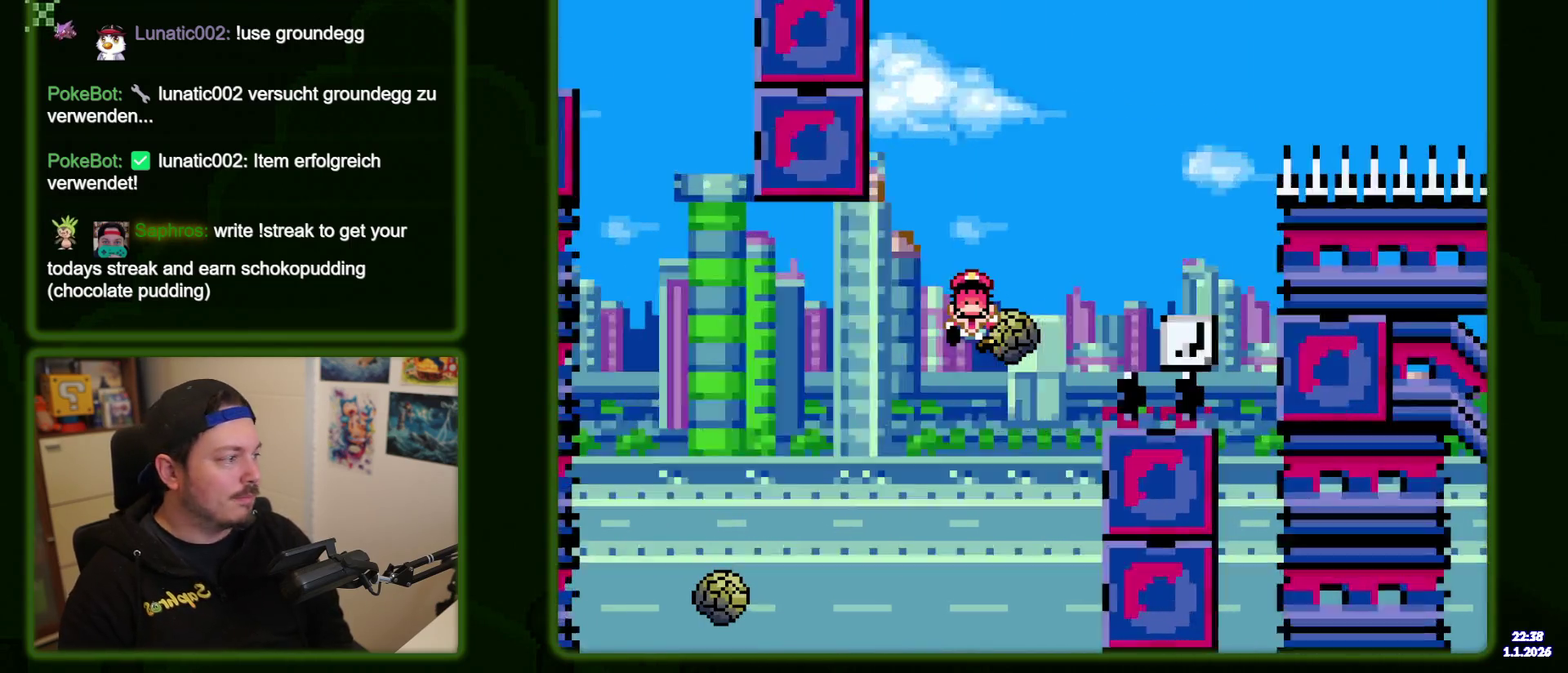
{"dt_ms": 400, "buttons": [], "events": [[33, "A", "up"], [116, "A", "down"], [250, "A", "up"]]}
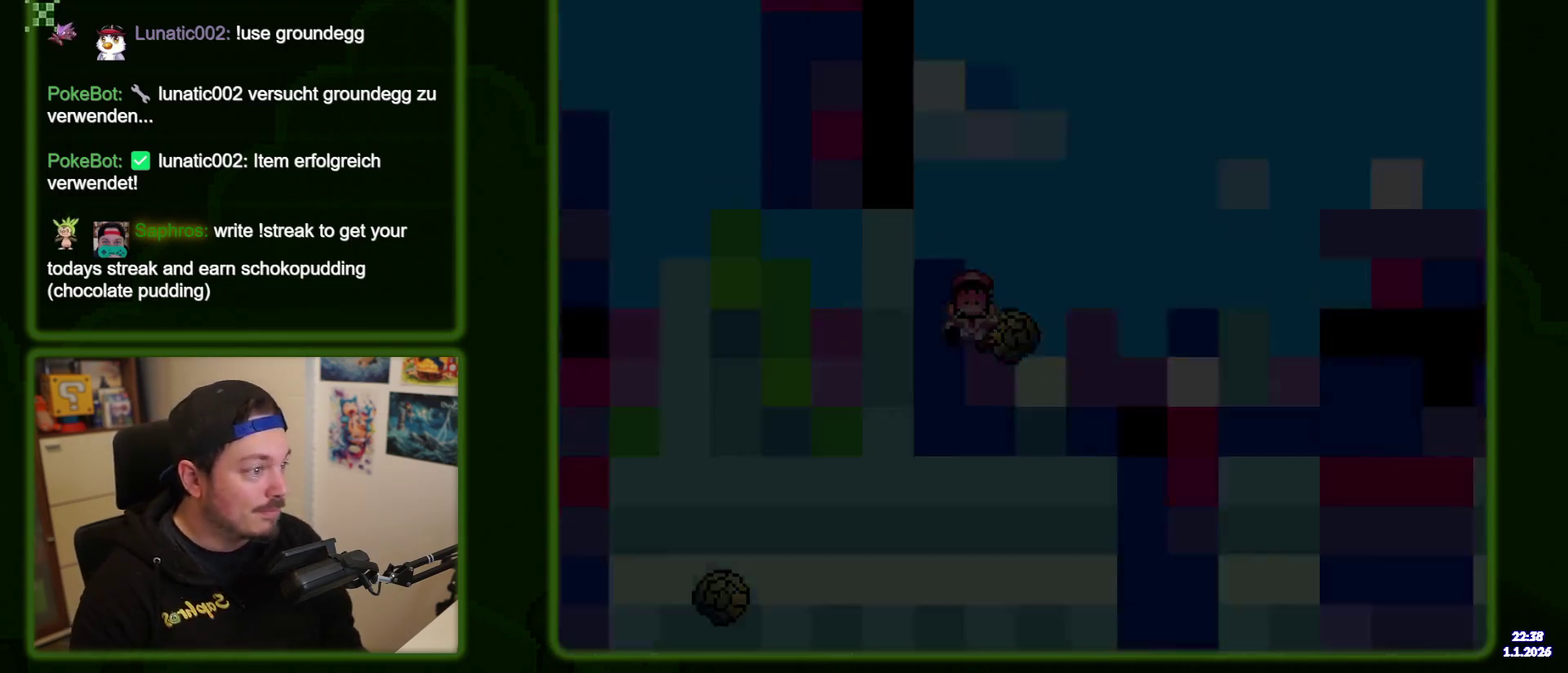
{"dt_ms": 500, "buttons": ["Y"], "events": [[250, "Y", "down"]]}
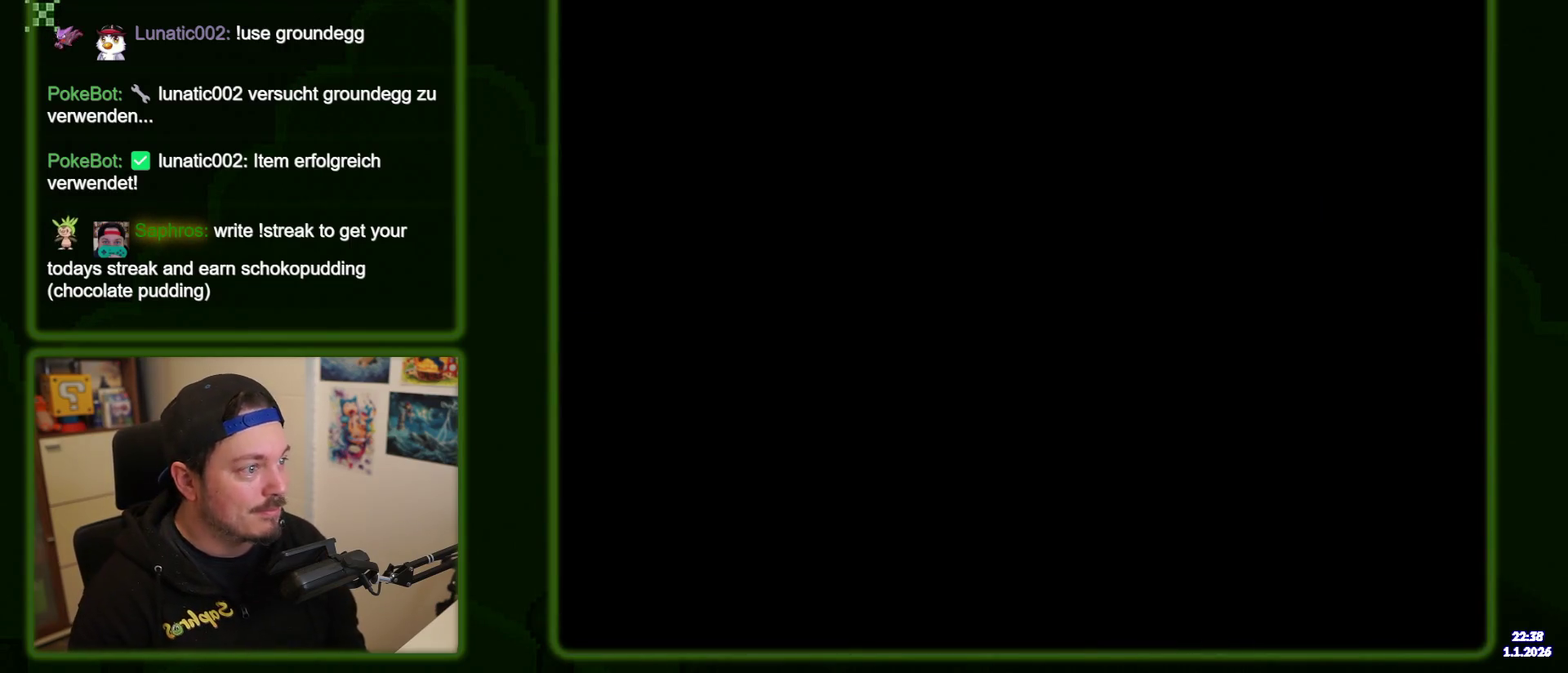
{"dt_ms": 500, "buttons": ["Y"], "events": []}
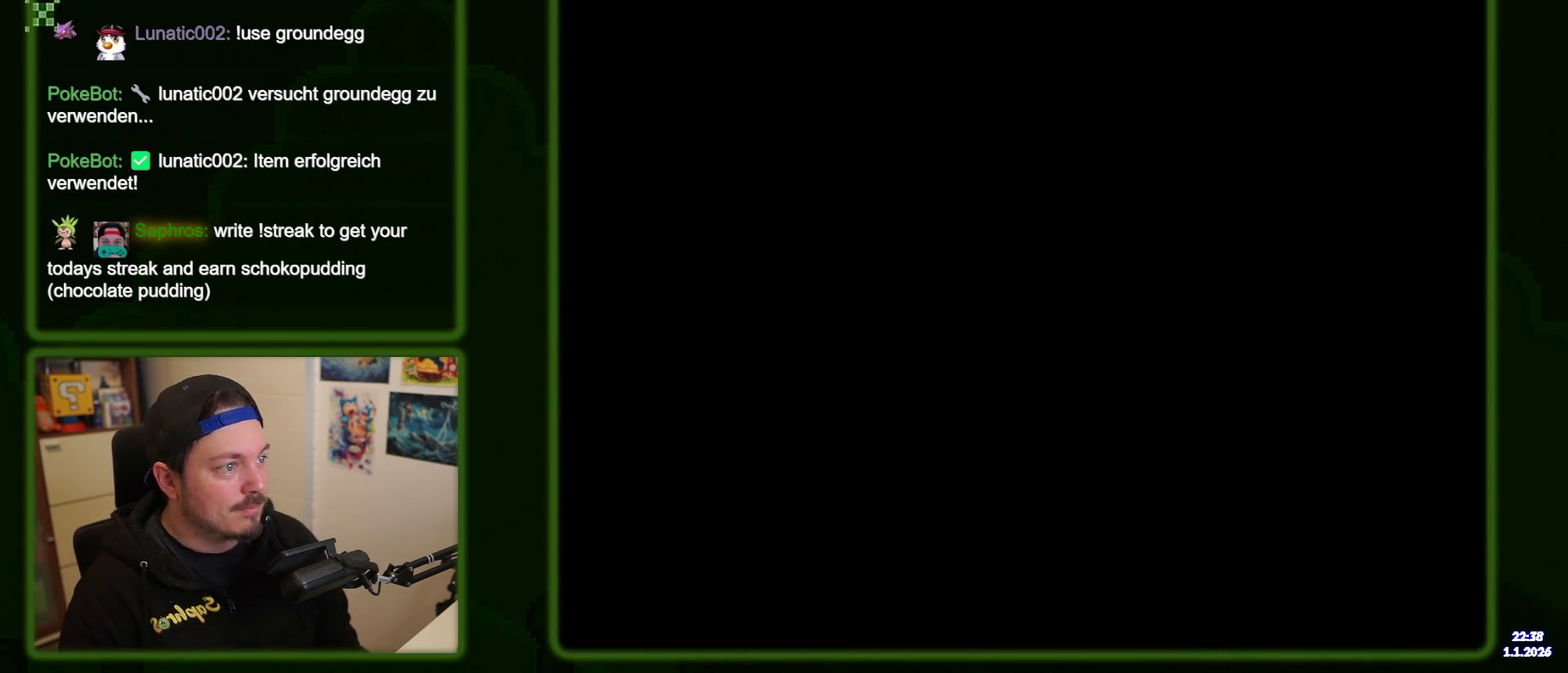
{"dt_ms": 500, "buttons": ["Y", "DPAD_RIGHT"], "events": [[416, "DPAD_RIGHT", "down"]]}
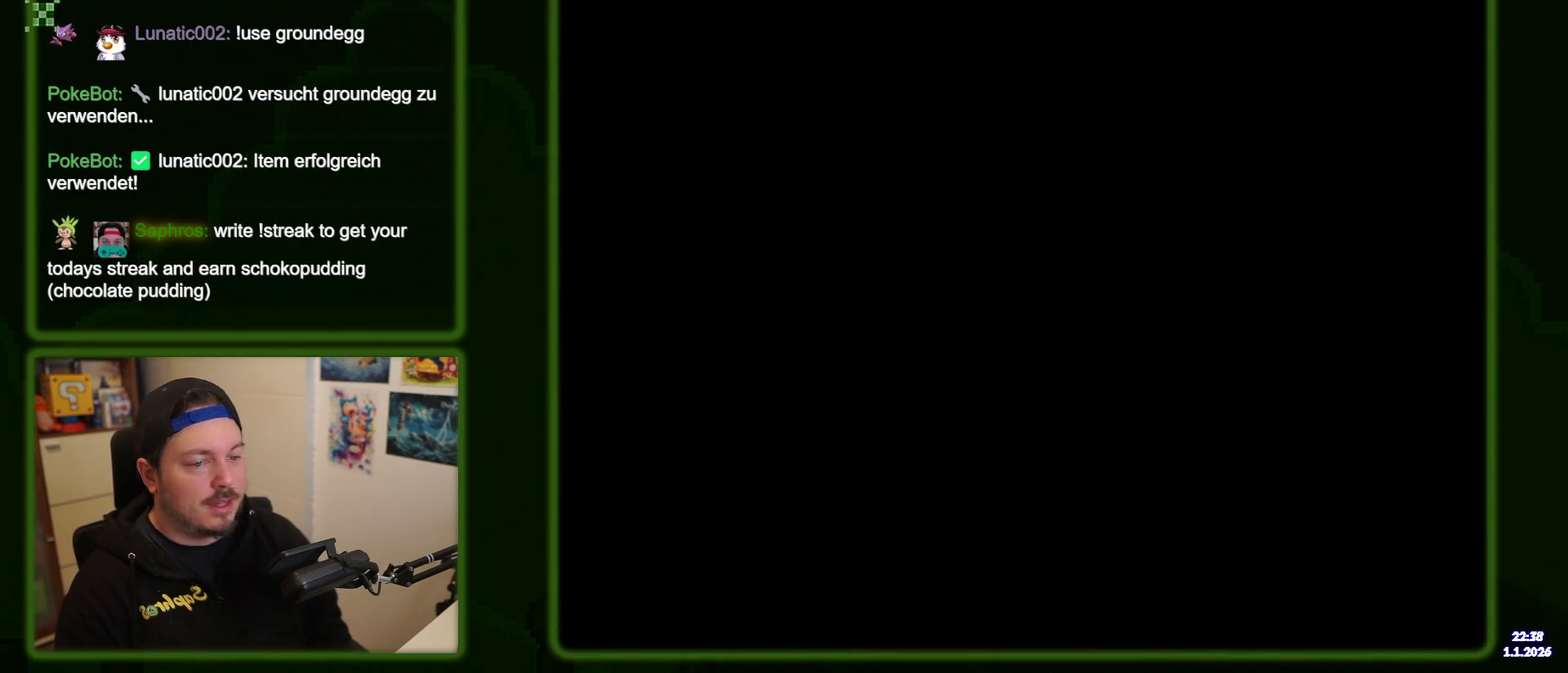
{"dt_ms": 400, "buttons": ["Y", "DPAD_RIGHT"], "events": []}
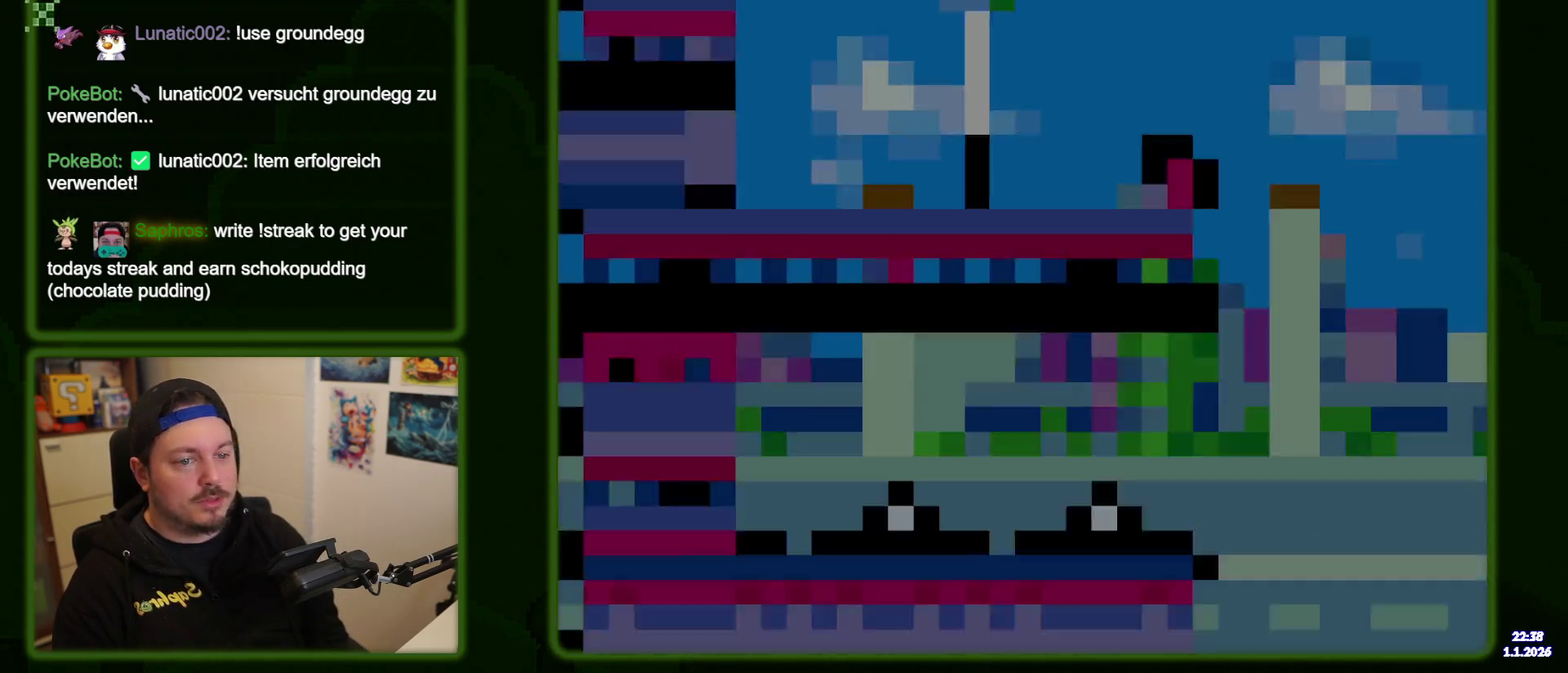
{"dt_ms": 600, "buttons": ["Y", "DPAD_RIGHT"], "events": []}
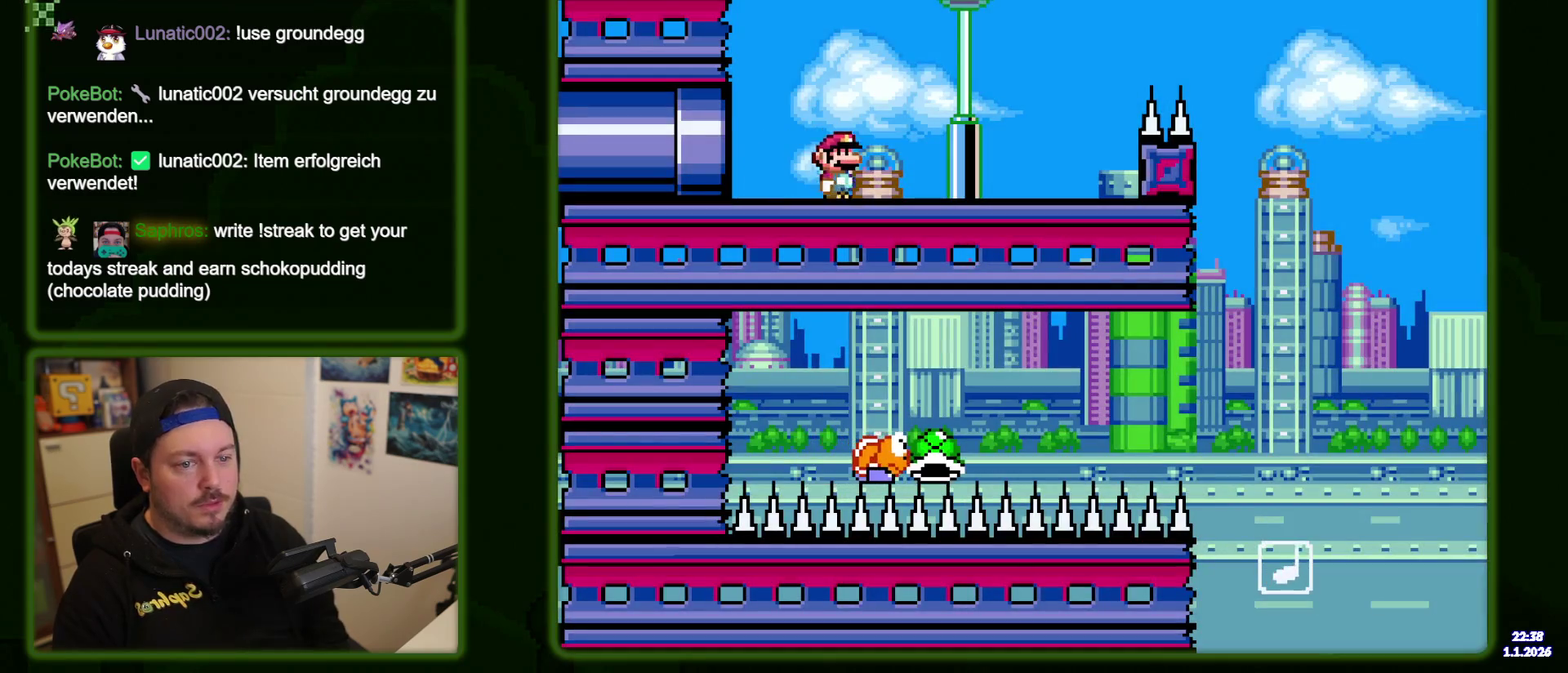
{"dt_ms": 500, "buttons": ["B", "Y", "DPAD_RIGHT"], "events": [[400, "B", "down"]]}
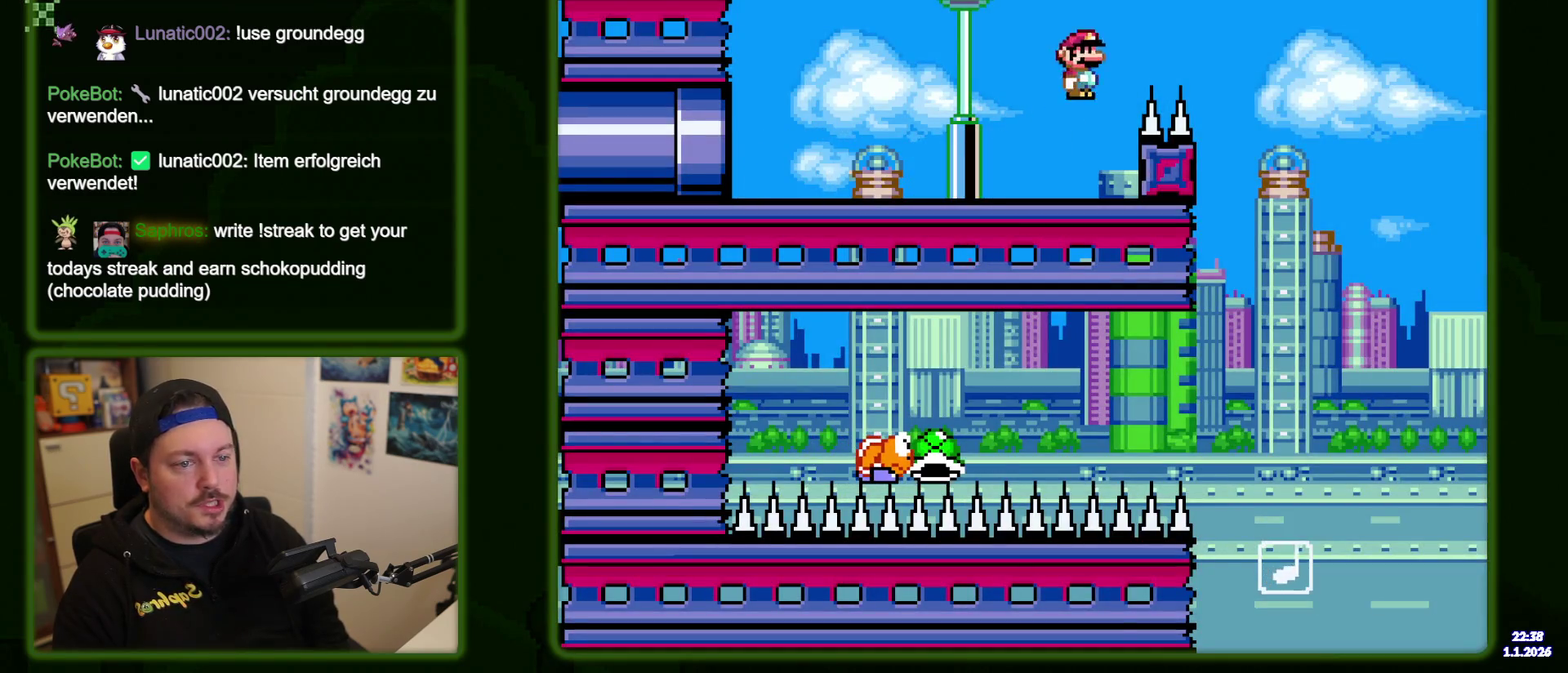
{"dt_ms": 600, "buttons": ["B", "Y", "DPAD_RIGHT"], "events": [[350, "B", "up"], [566, "B", "down"]]}
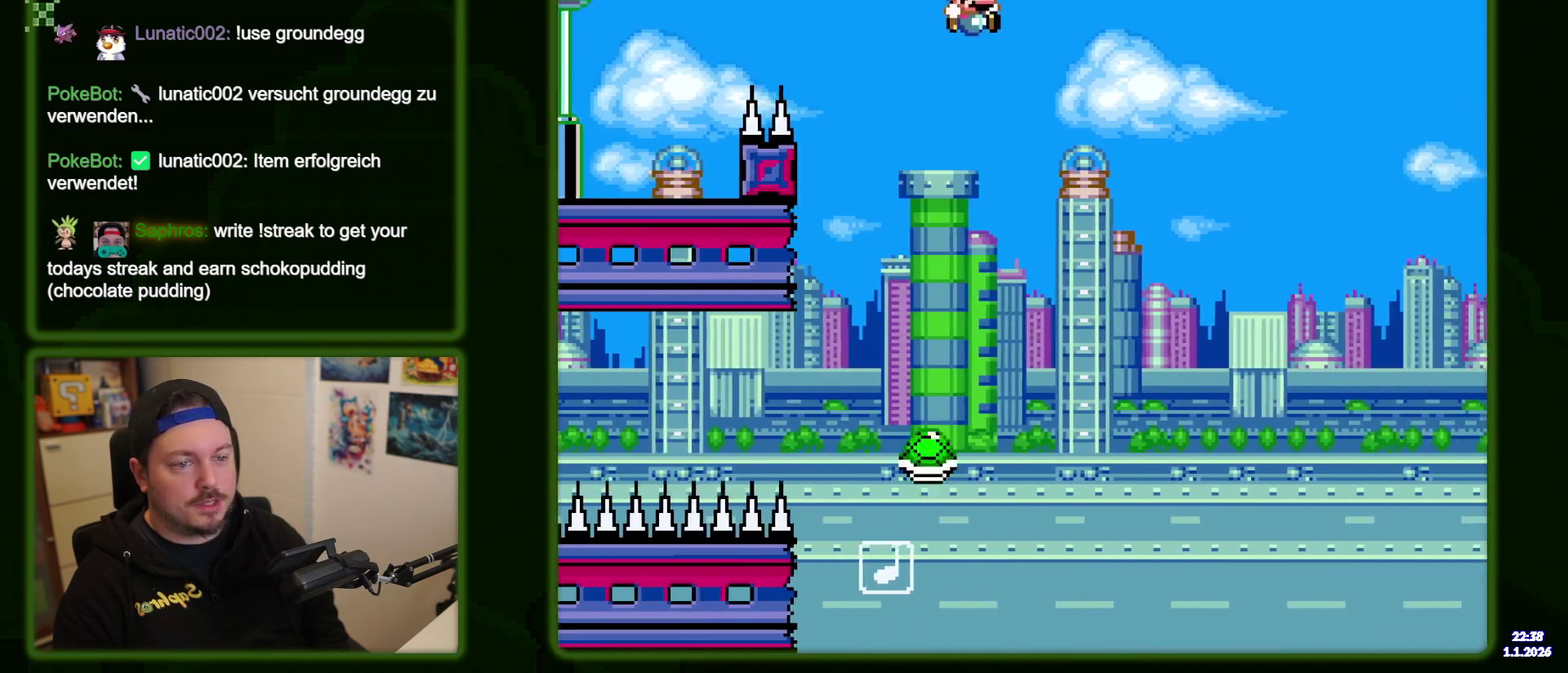
{"dt_ms": 400, "buttons": ["B", "Y", "DPAD_RIGHT"], "events": []}
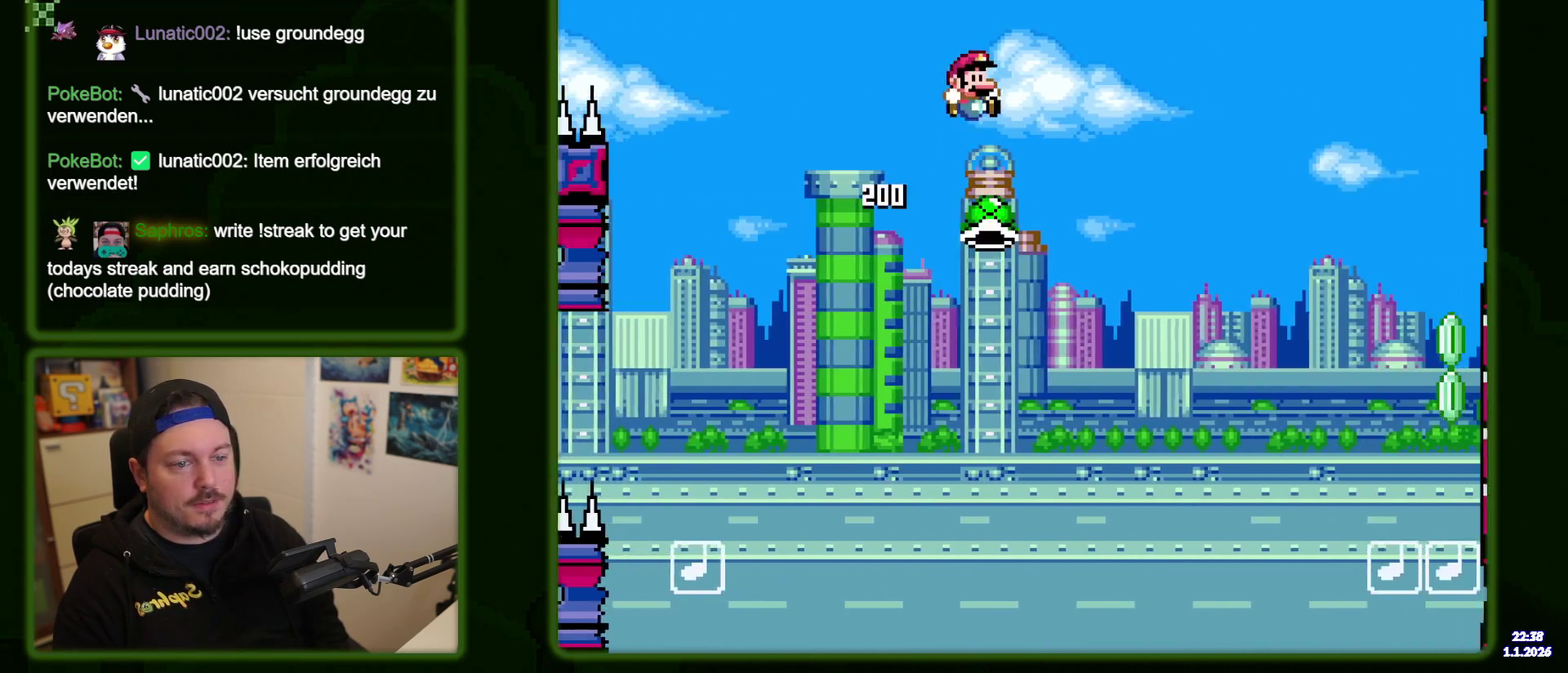
{"dt_ms": 500, "buttons": ["B", "Y", "DPAD_RIGHT"], "events": []}
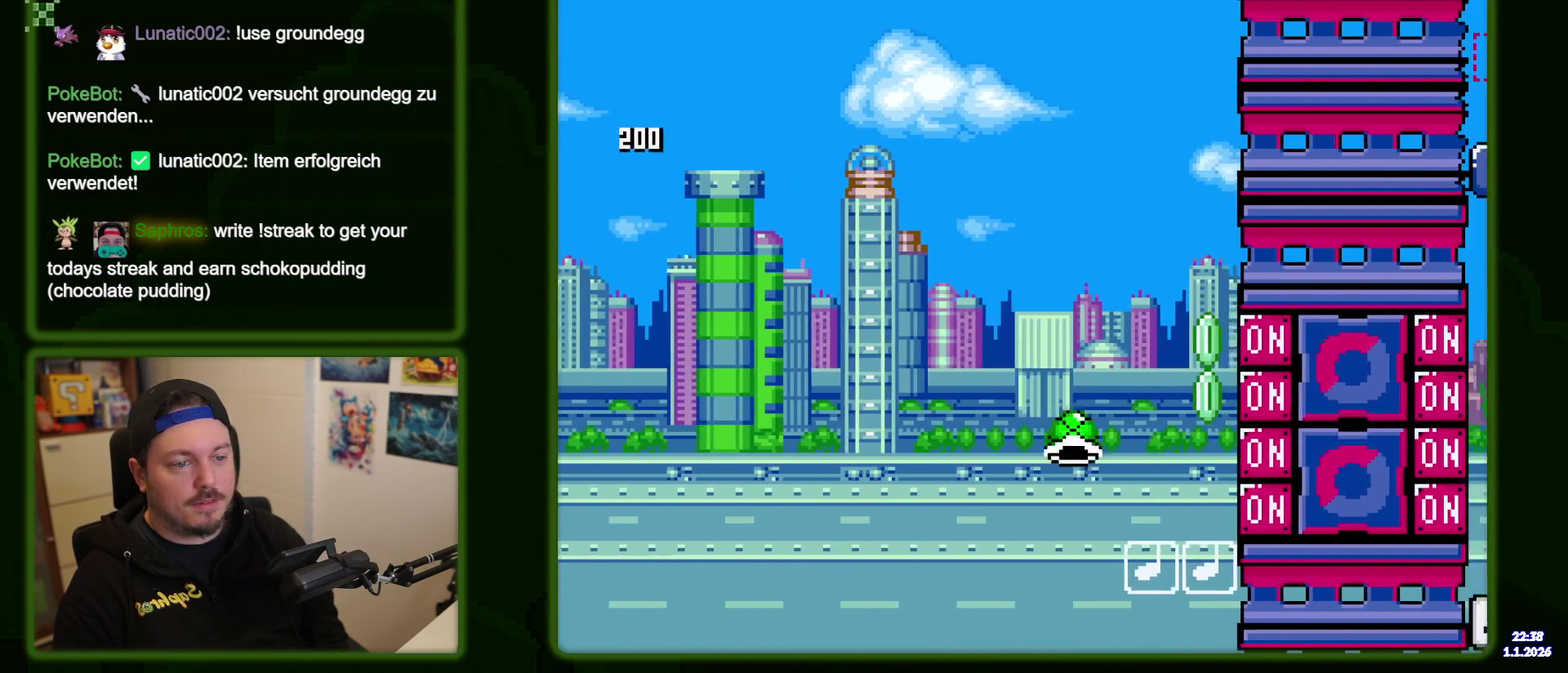
{"dt_ms": 500, "buttons": ["B", "Y", "DPAD_LEFT"], "events": [[316, "DPAD_RIGHT", "up"], [383, "DPAD_LEFT", "down"]]}
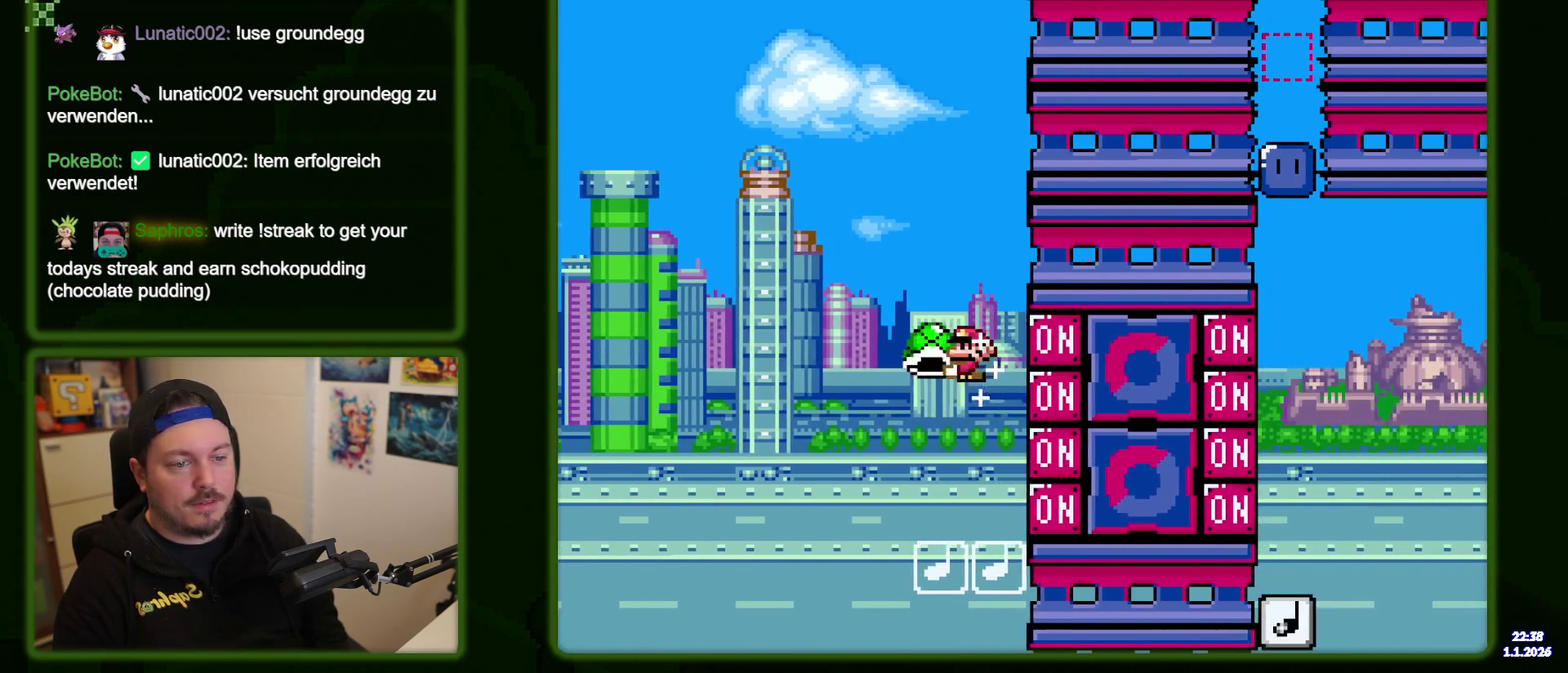
{"dt_ms": 400, "buttons": ["B", "Y"], "events": [[33, "DPAD_LEFT", "up"], [66, "DPAD_RIGHT", "down"], [183, "DPAD_RIGHT", "up"], [266, "DPAD_LEFT", "down"], [383, "DPAD_LEFT", "up"]]}
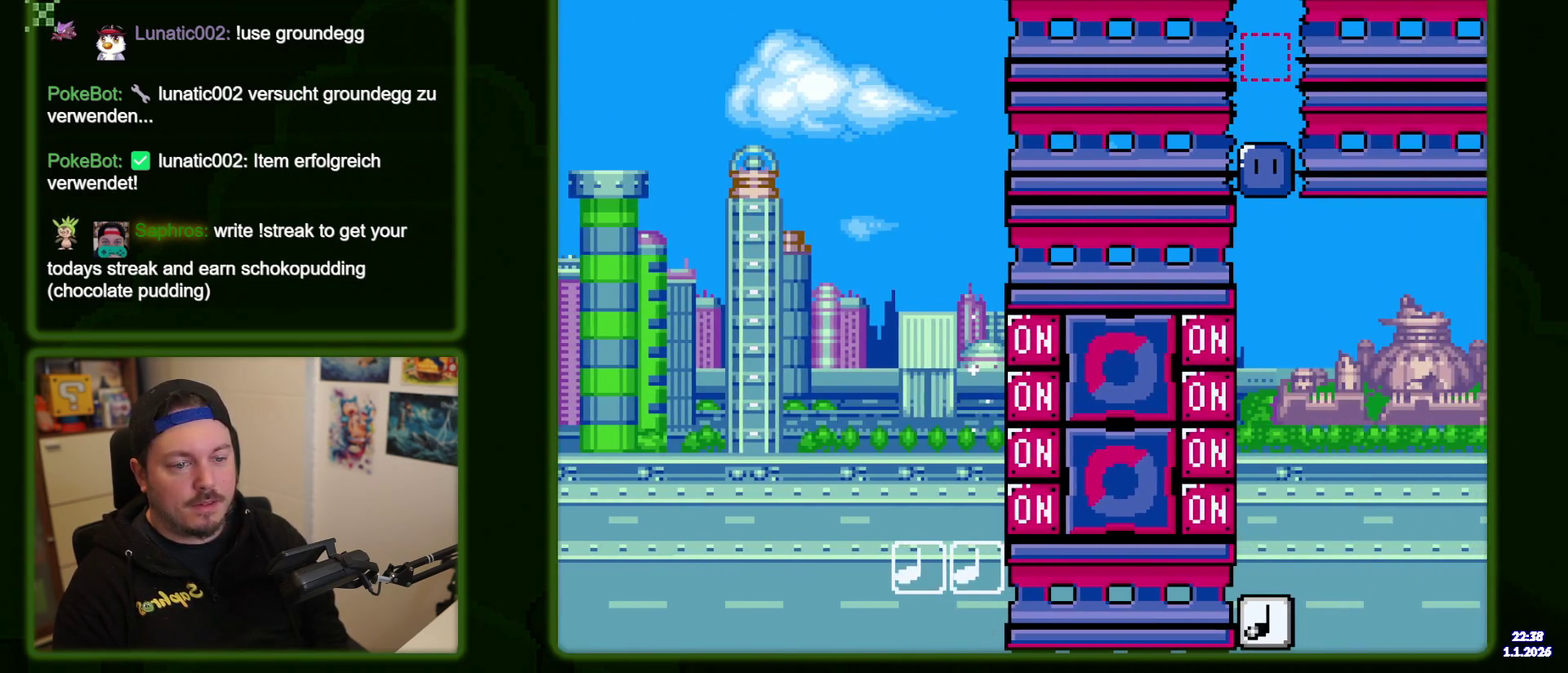
{"dt_ms": 700, "buttons": [], "events": [[183, "DPAD_RIGHT", "down"], [266, "DPAD_RIGHT", "up"], [400, "Y", "up"], [666, "B", "up"]]}
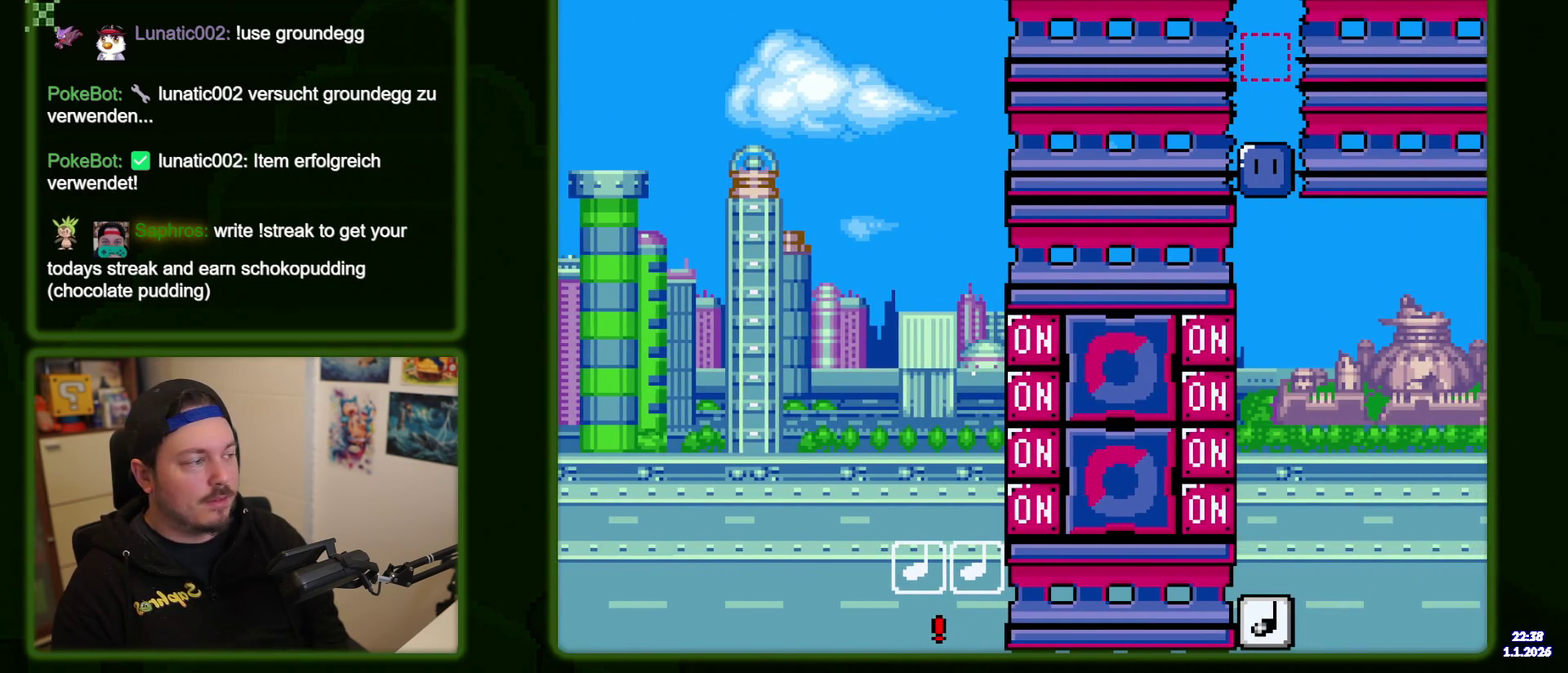
{"dt_ms": 500, "buttons": ["B"], "events": [[66, "B", "down"], [183, "B", "up"], [266, "B", "down"], [383, "B", "up"], [466, "B", "down"]]}
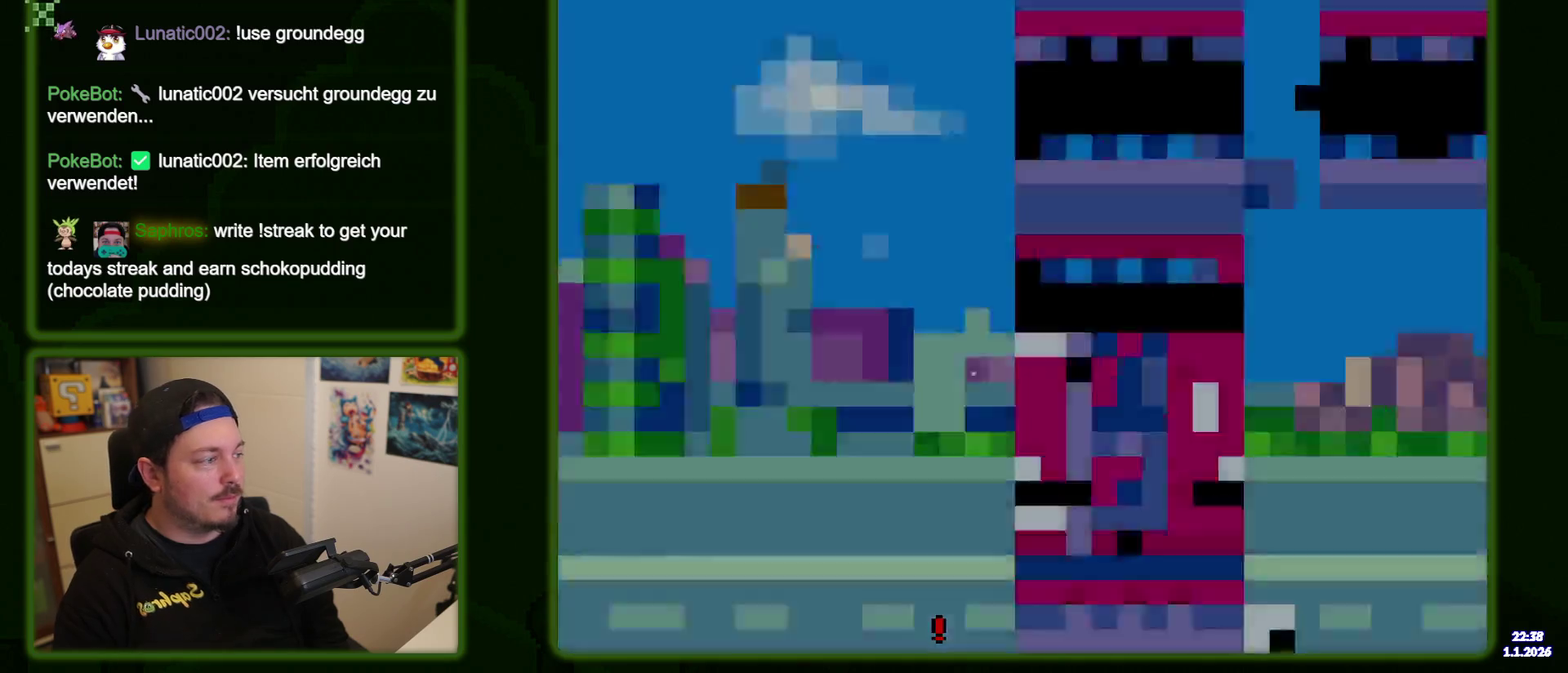
{"dt_ms": 500, "buttons": ["Y"], "events": [[83, "B", "up"], [433, "Y", "down"]]}
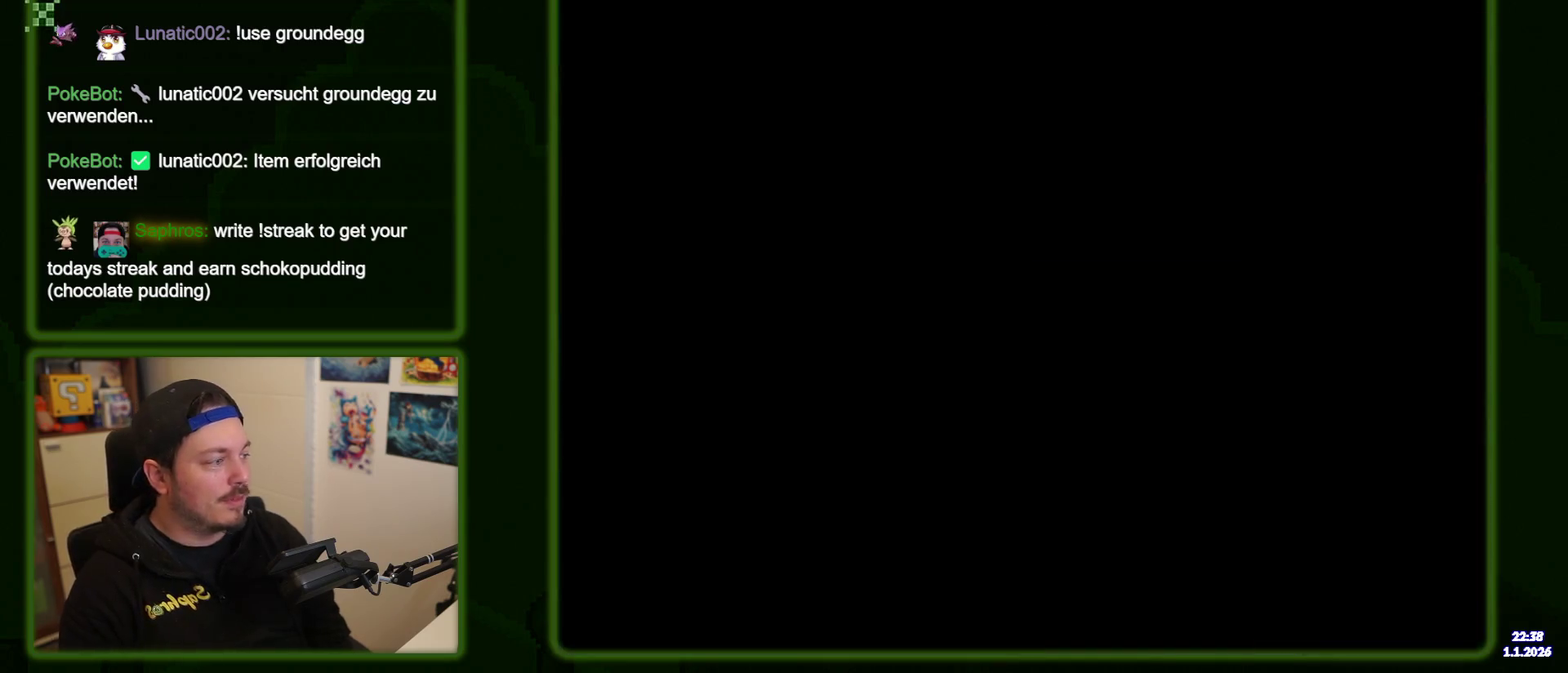
{"dt_ms": 400, "buttons": ["Y", "DPAD_RIGHT"], "events": [[50, "DPAD_RIGHT", "down"]]}
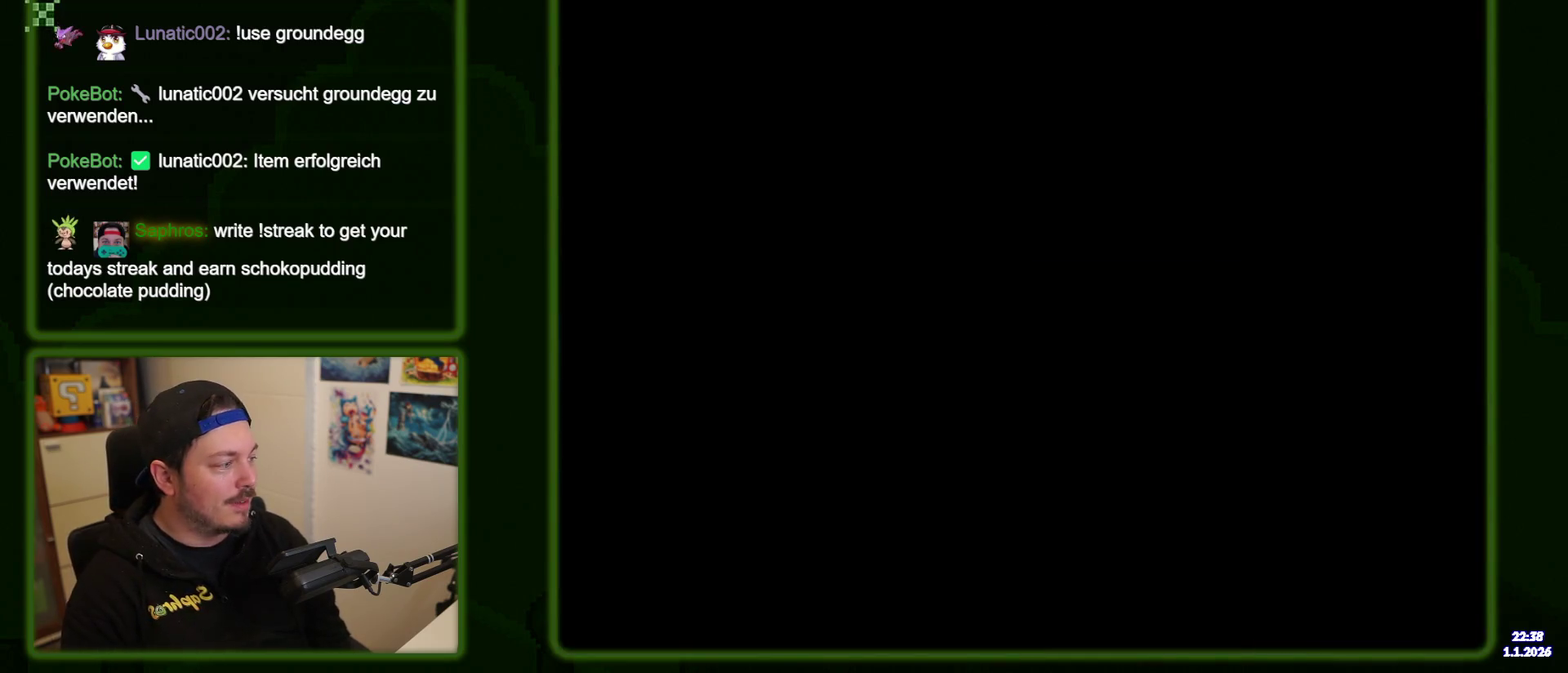
{"dt_ms": 500, "buttons": ["Y", "DPAD_RIGHT"], "events": []}
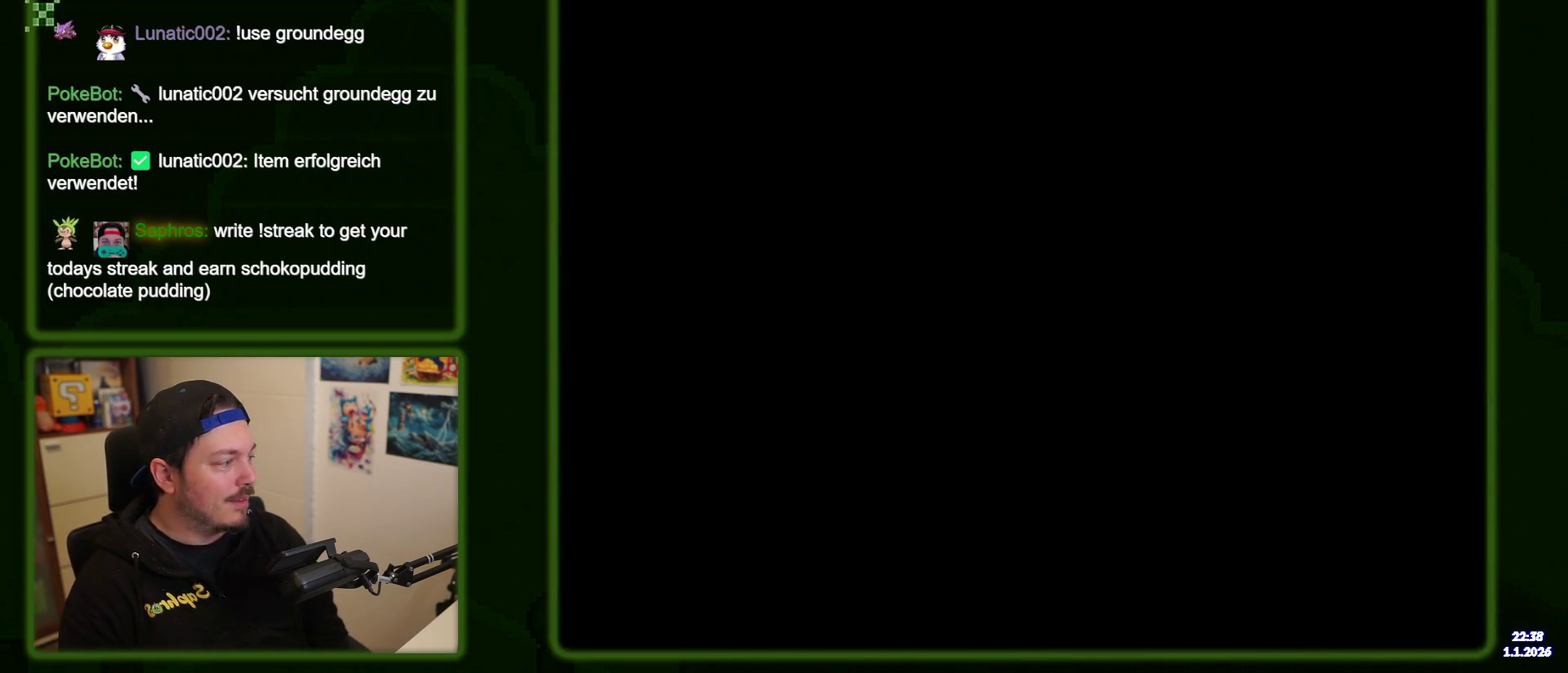
{"dt_ms": 500, "buttons": ["Y", "DPAD_RIGHT"], "events": []}
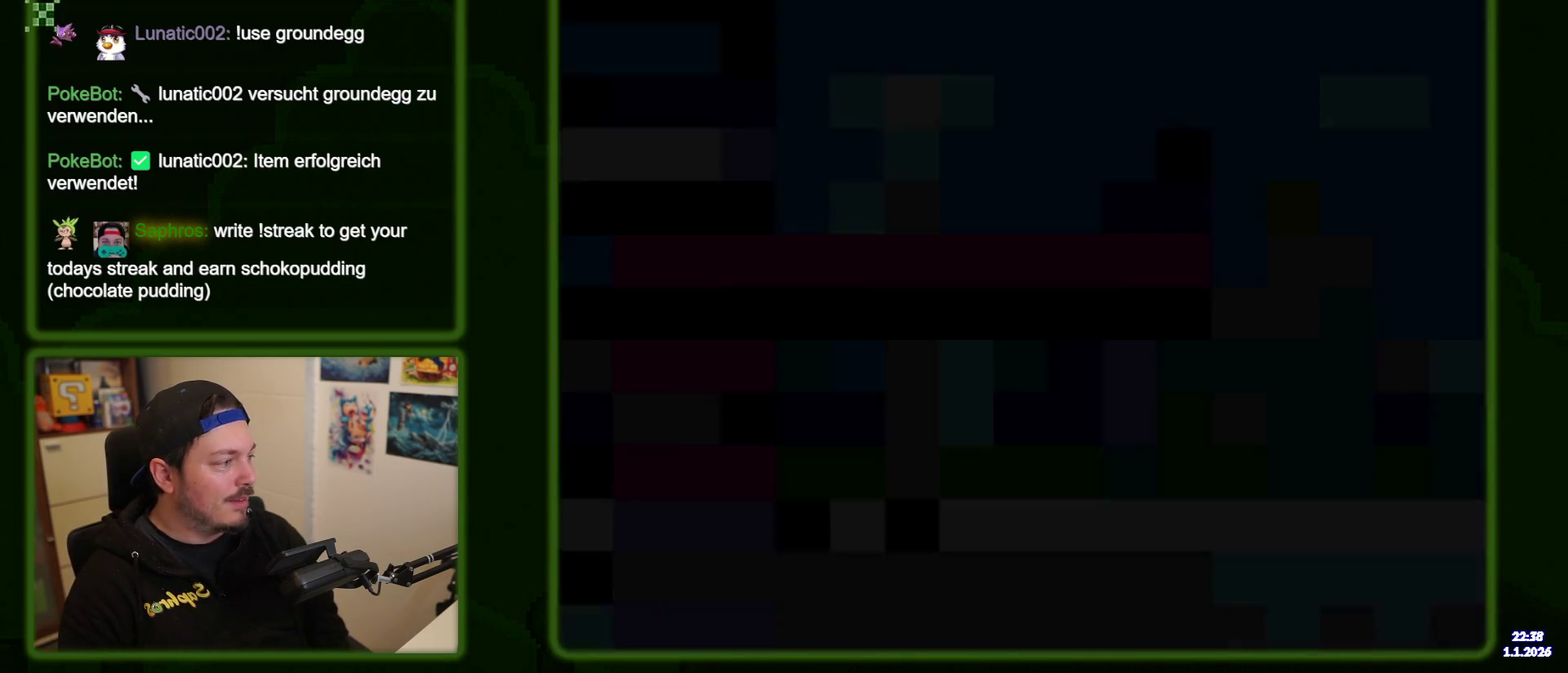
{"dt_ms": 300, "buttons": ["Y", "DPAD_RIGHT"], "events": []}
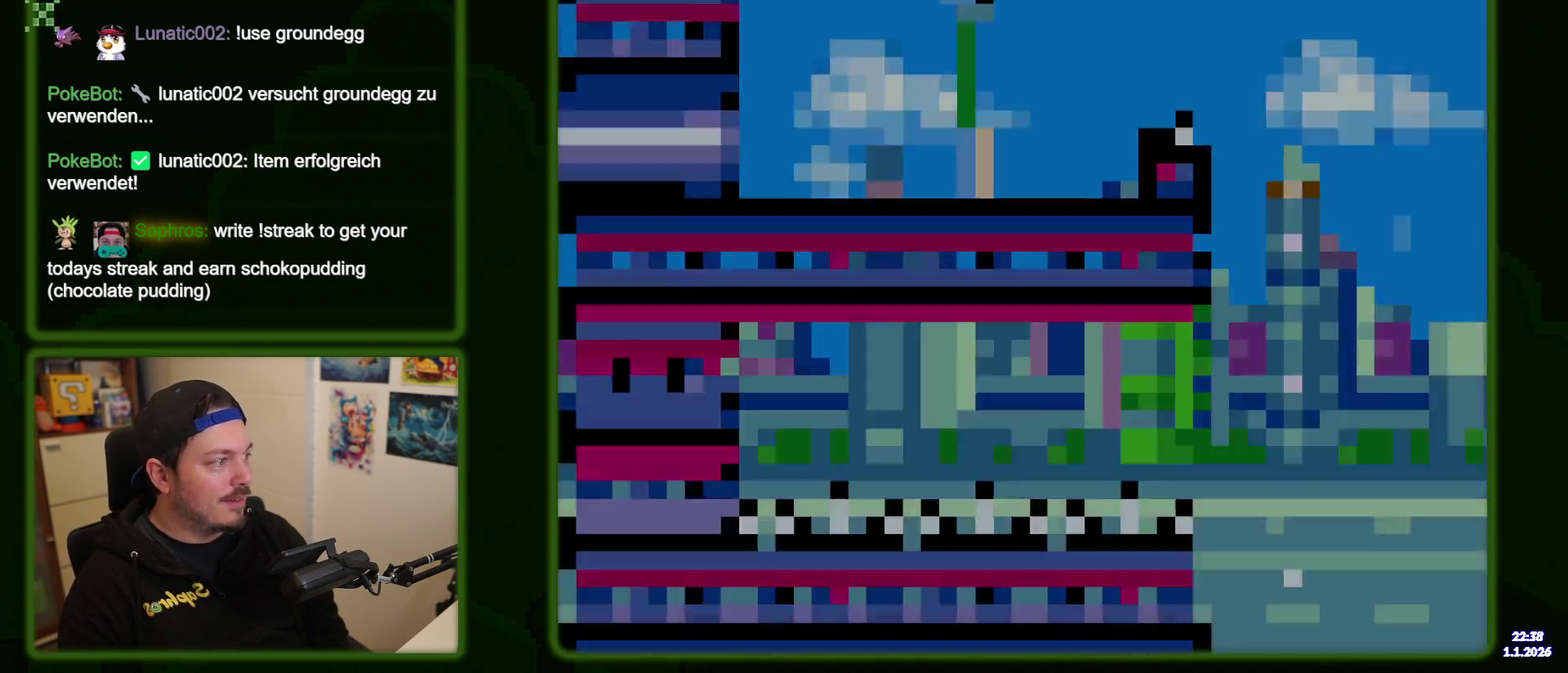
{"dt_ms": 700, "buttons": ["Y", "DPAD_RIGHT"], "events": []}
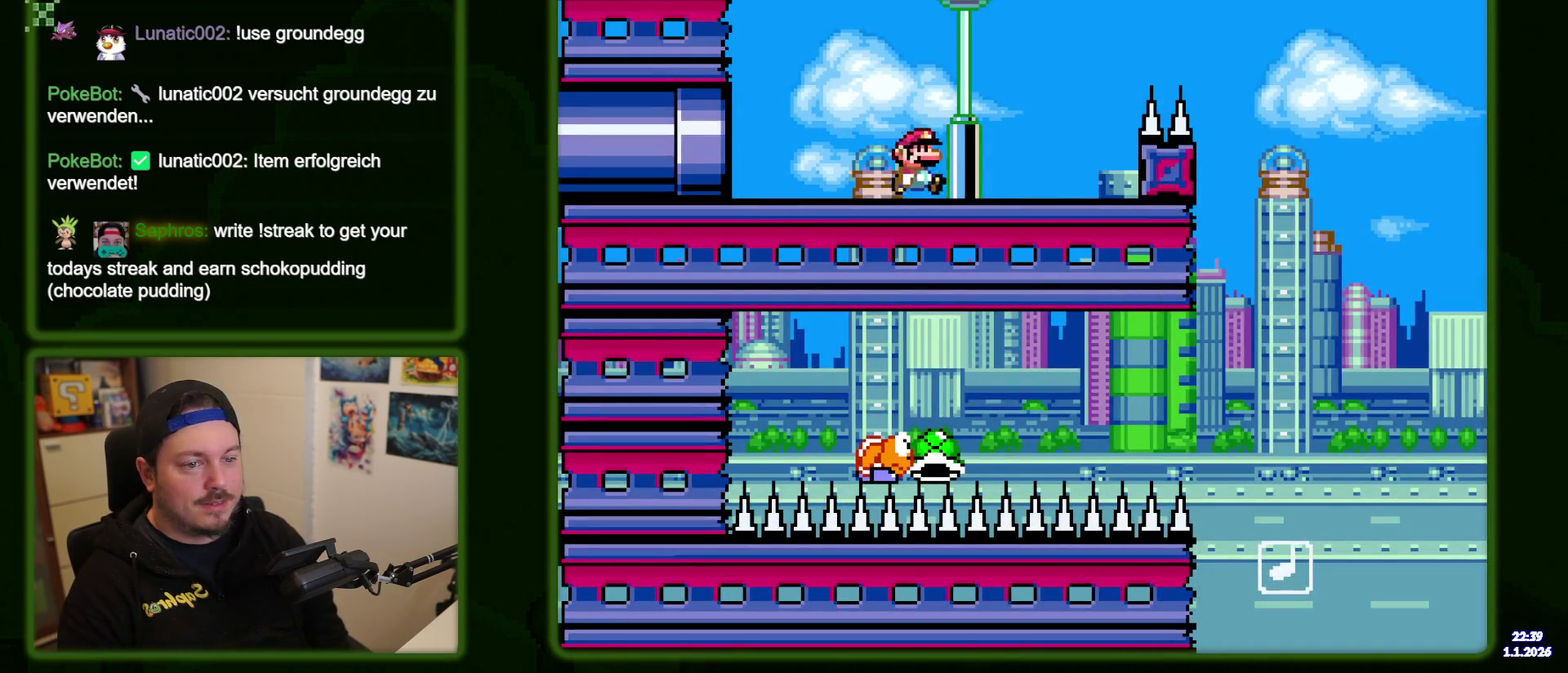
{"dt_ms": 500, "buttons": ["B", "Y", "DPAD_RIGHT"], "events": [[266, "B", "down"]]}
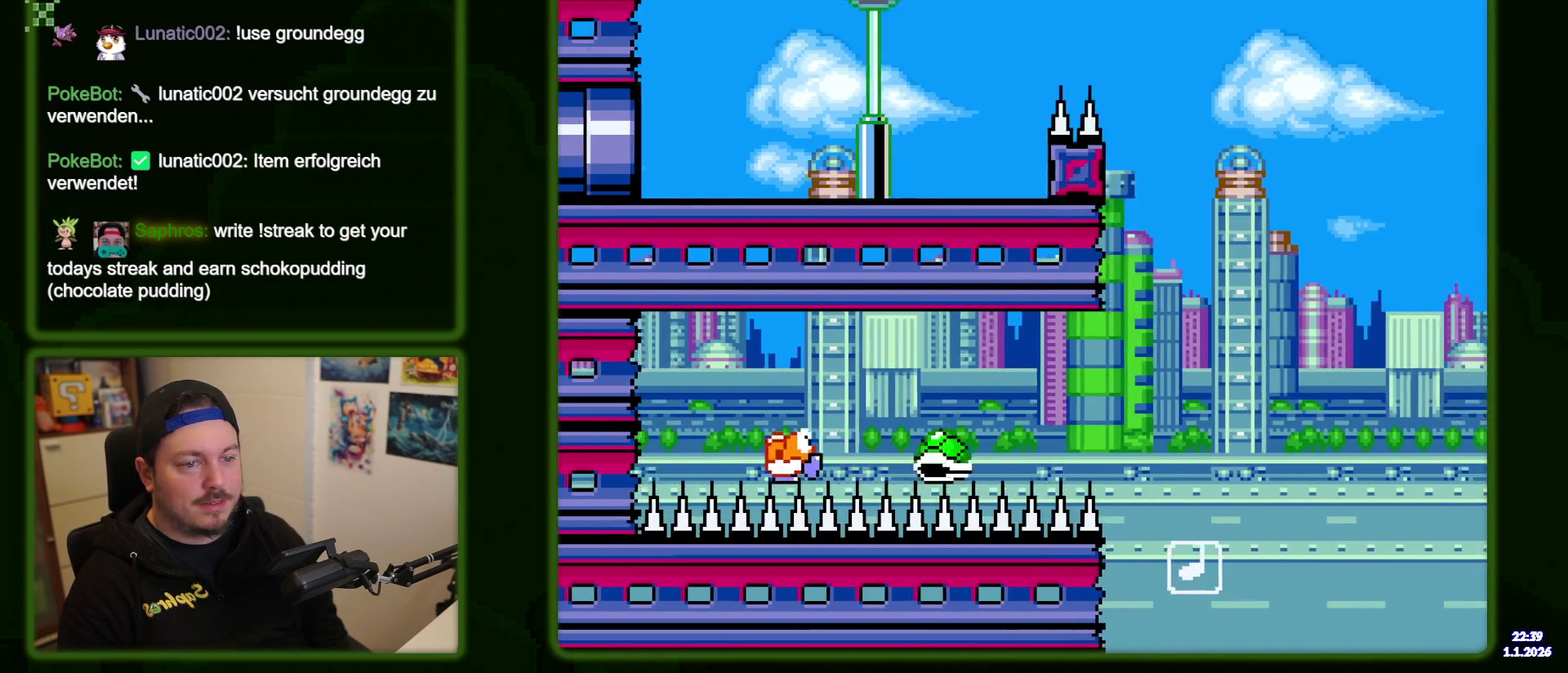
{"dt_ms": 500, "buttons": ["B", "Y", "DPAD_RIGHT"], "events": [[100, "B", "up"], [366, "B", "down"]]}
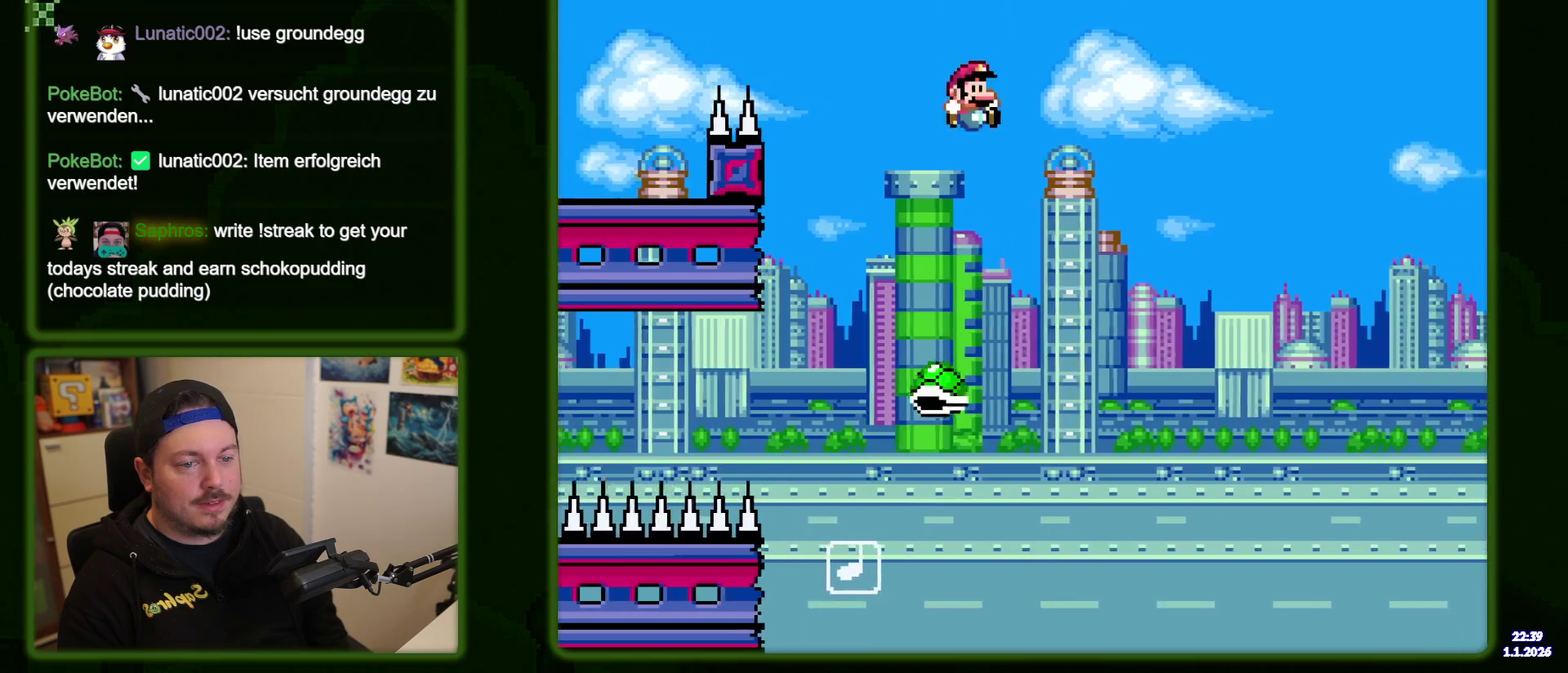
{"dt_ms": 500, "buttons": ["B", "Y", "DPAD_RIGHT"], "events": []}
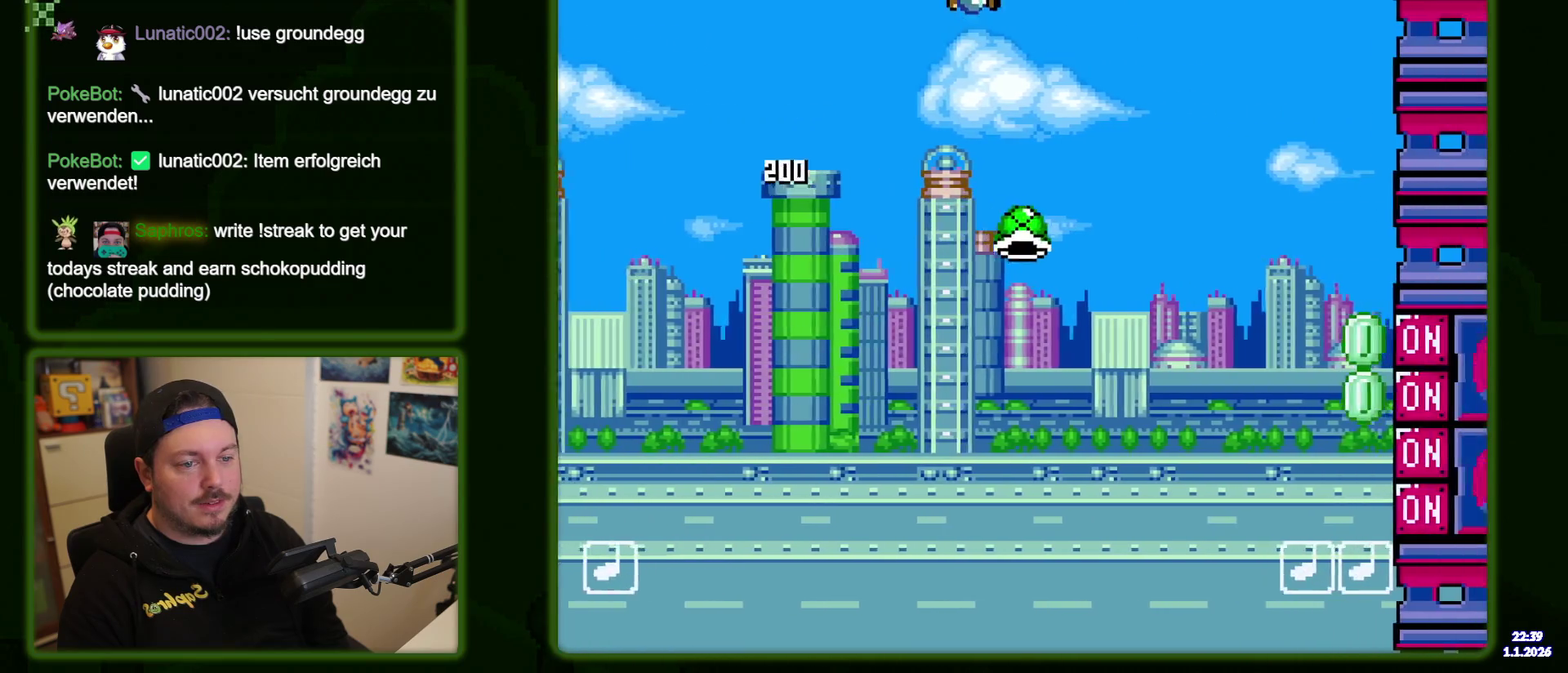
{"dt_ms": 400, "buttons": ["B", "Y", "DPAD_RIGHT"], "events": []}